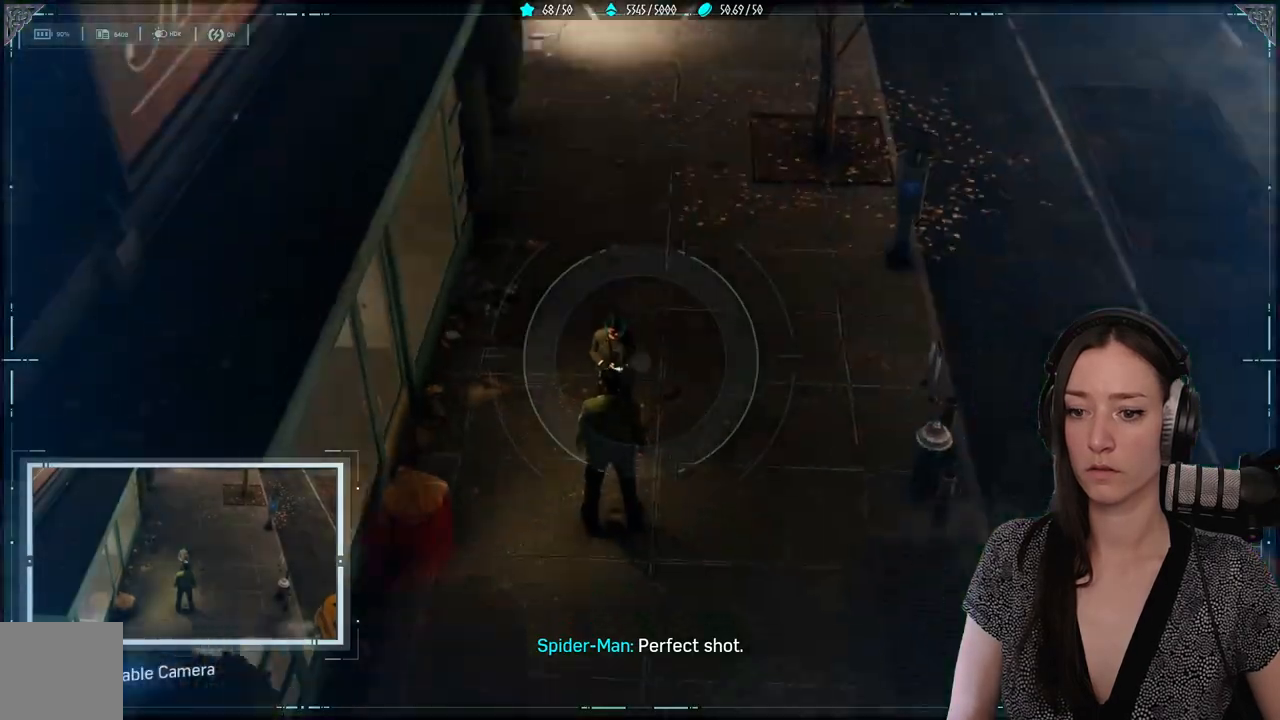
Gameplay with a controller (Xbox layout); each line is a JSON object with the inputs held at the frame after it. "events" lists button and stick changes between this image and that frame as [ms after this image, input, new state], when the widget could be followed in between.
{"buttons": [], "left_stick": "center", "right_stick": "up-left", "events": [[400, "right_stick", "up-left"]]}
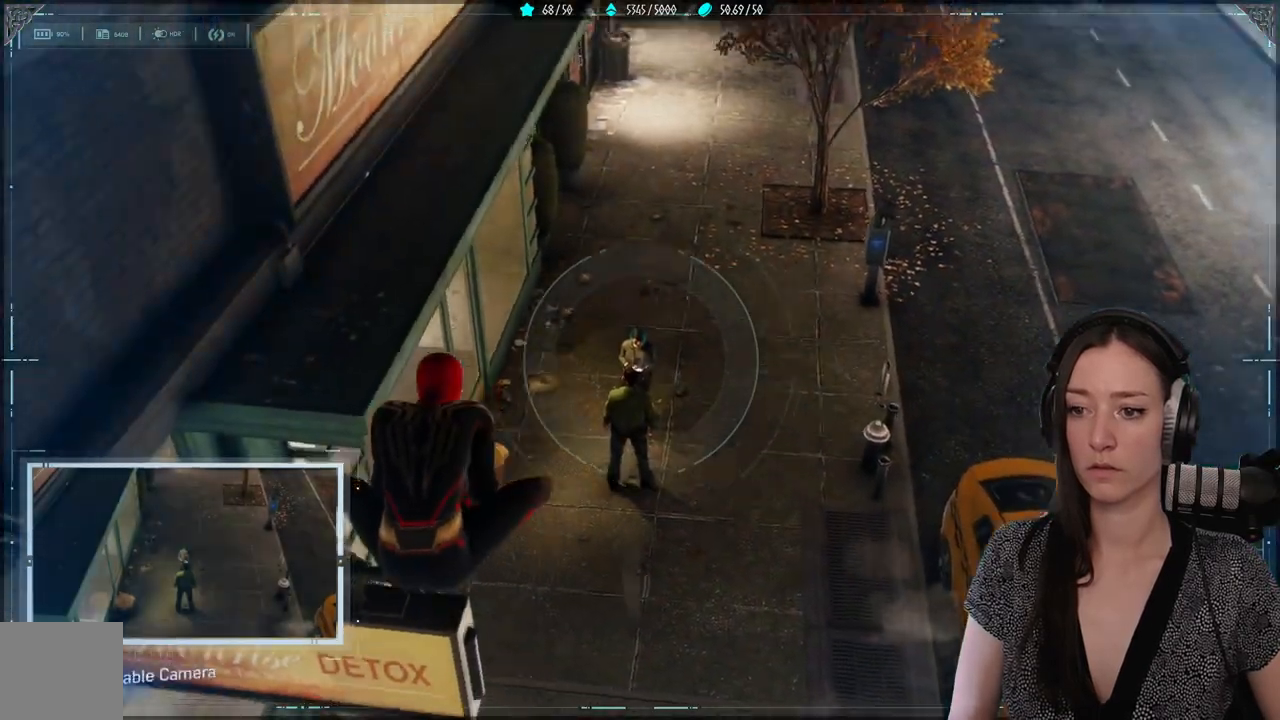
{"buttons": [], "left_stick": "down-left", "right_stick": "up-left", "events": [[433, "left_stick", "down-left"]]}
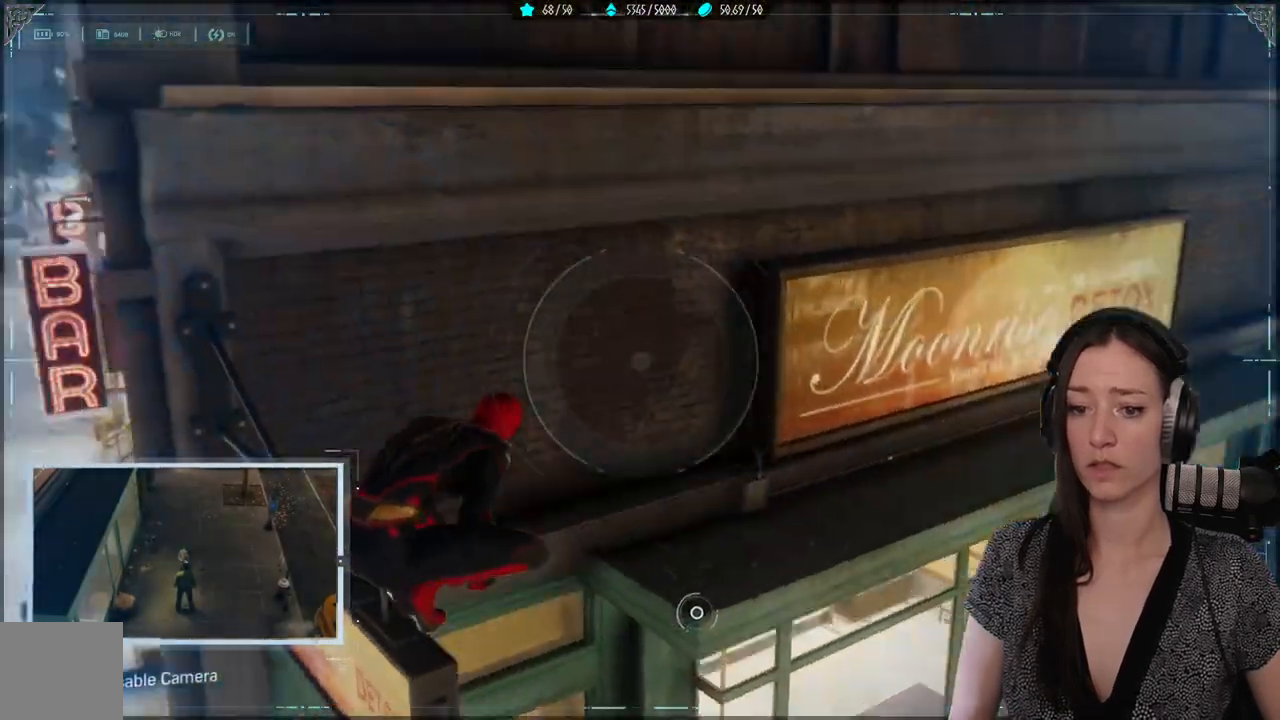
{"buttons": [], "left_stick": "center", "right_stick": "up-left", "events": [[267, "left_stick", "center"]]}
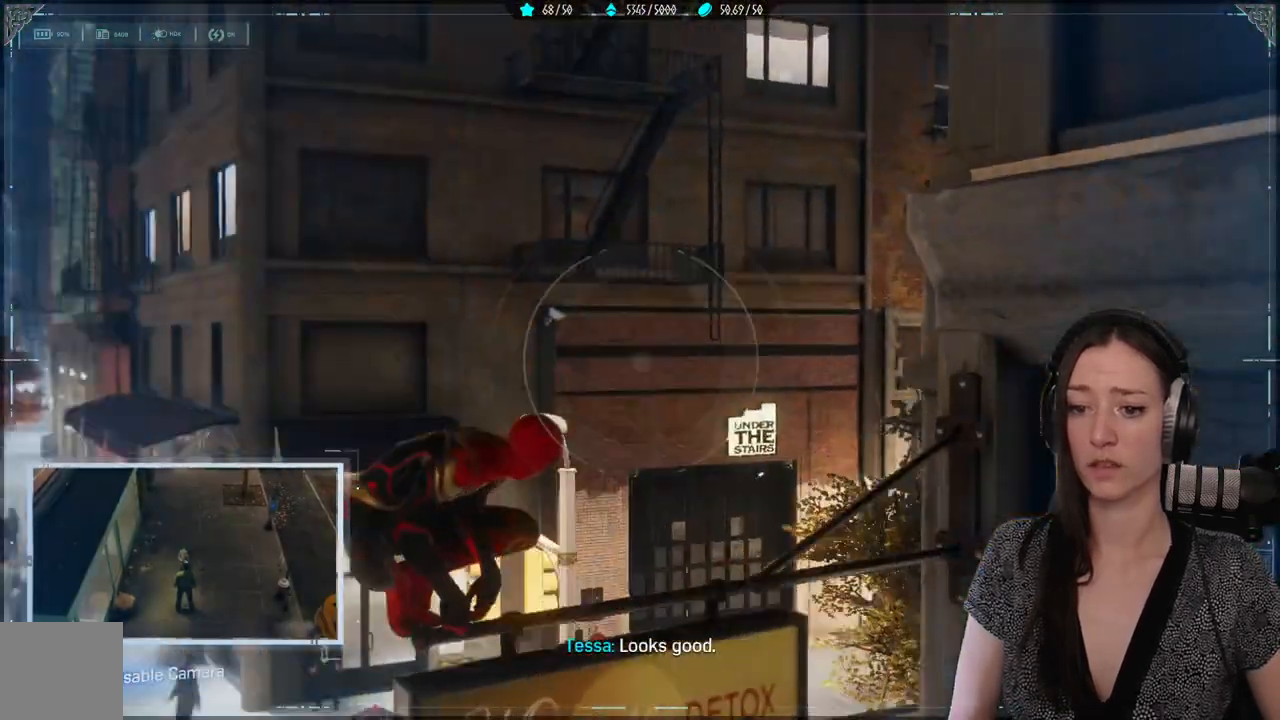
{"buttons": [], "left_stick": "center", "right_stick": "center", "events": [[200, "right_stick", "center"]]}
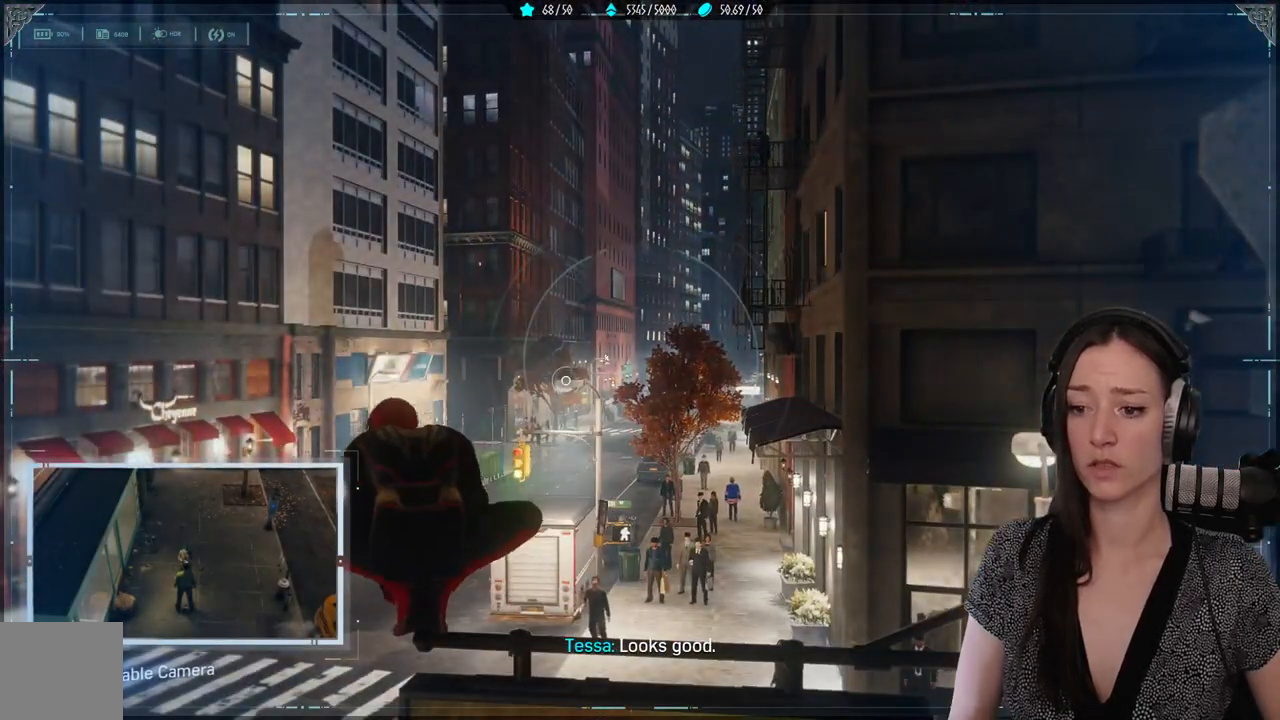
{"buttons": [], "left_stick": "center", "right_stick": "down-right", "events": [[167, "right_stick", "right"], [367, "right_stick", "down-right"]]}
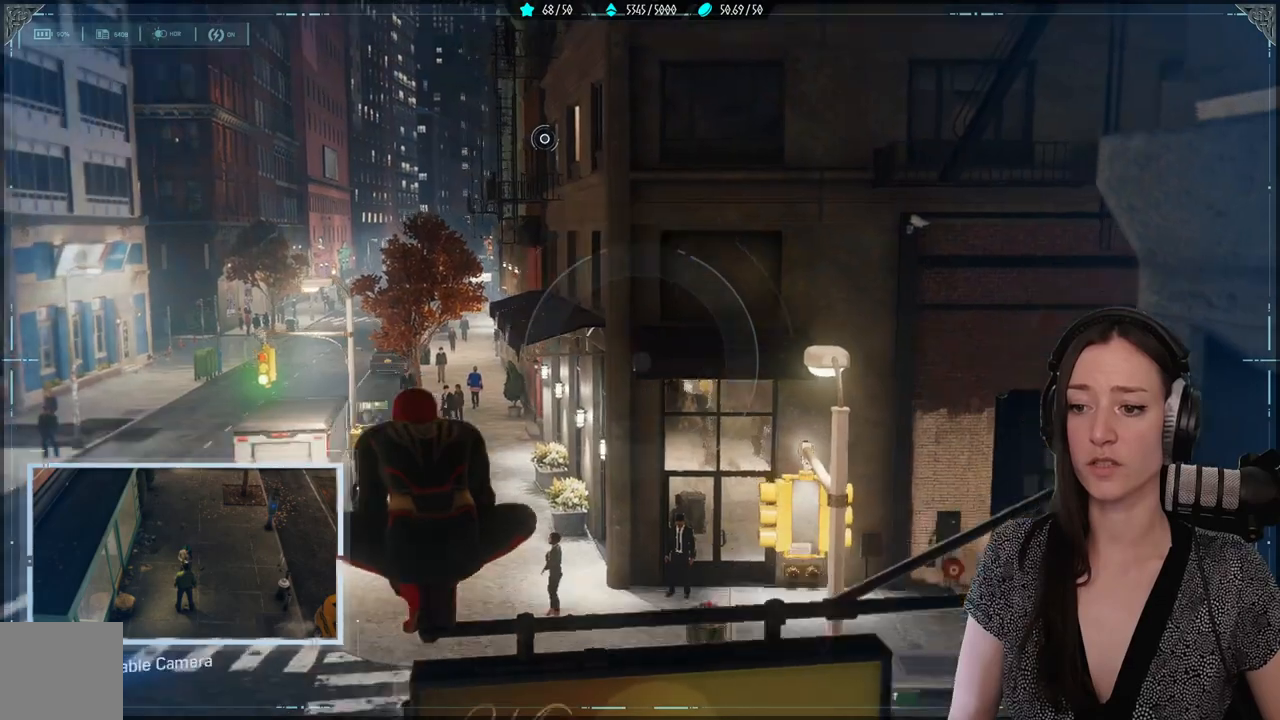
{"buttons": [], "left_stick": "center", "right_stick": "right", "events": [[100, "right_stick", "right"]]}
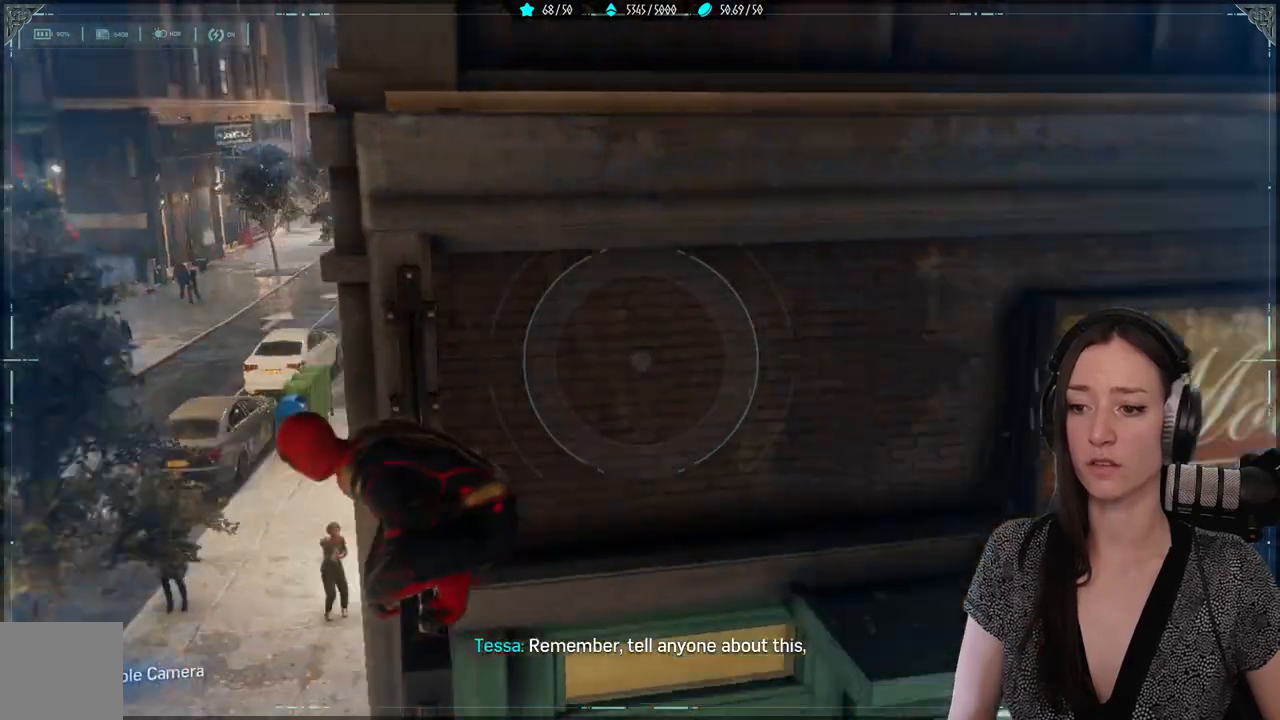
{"buttons": [], "left_stick": "center", "right_stick": "left", "events": [[283, "right_stick", "center"], [483, "right_stick", "left"]]}
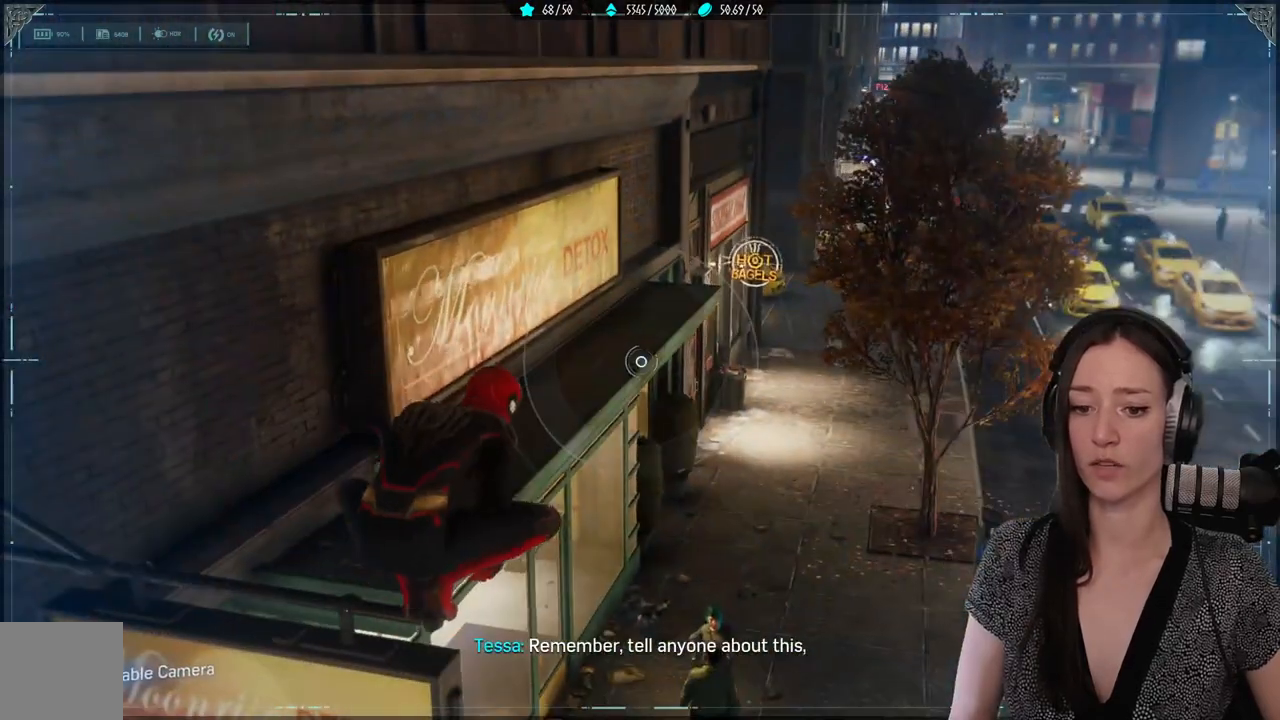
{"buttons": [], "left_stick": "center", "right_stick": "up-left", "events": [[333, "right_stick", "up-left"]]}
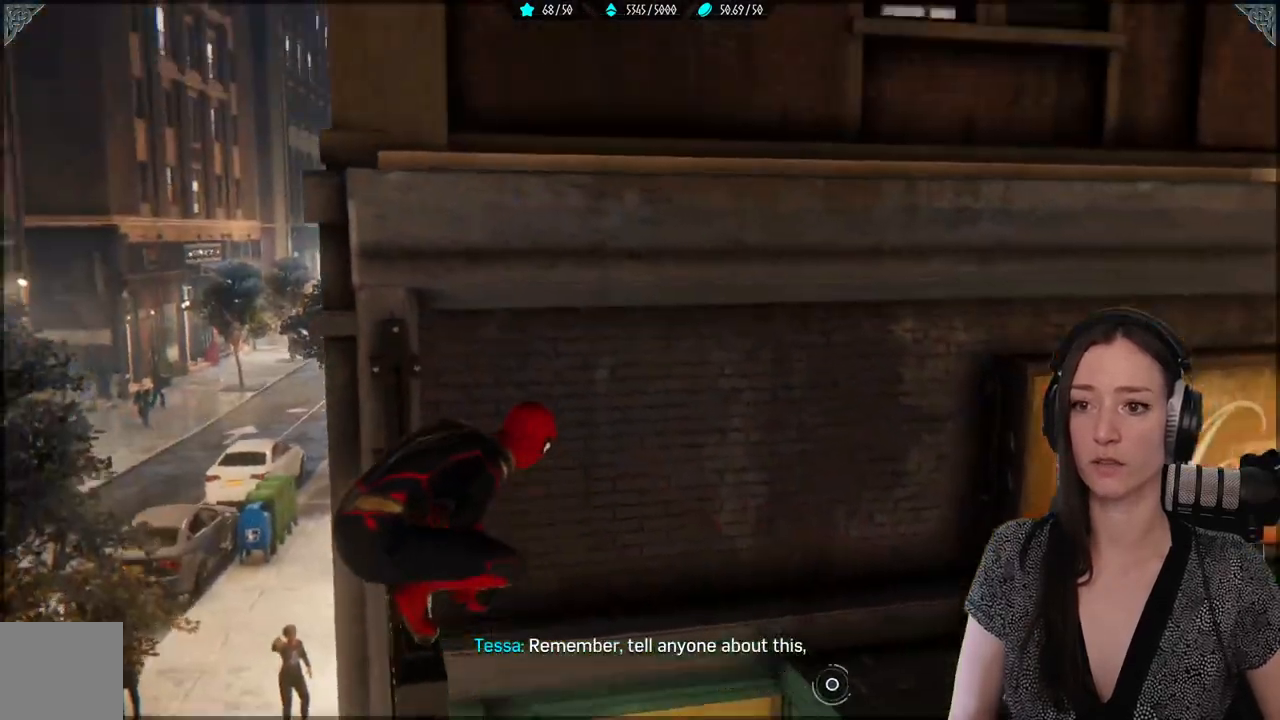
{"buttons": ["R2"], "left_stick": "up", "right_stick": "center", "events": [[150, "right_stick", "center"], [167, "left_stick", "up"], [250, "R2", "down"]]}
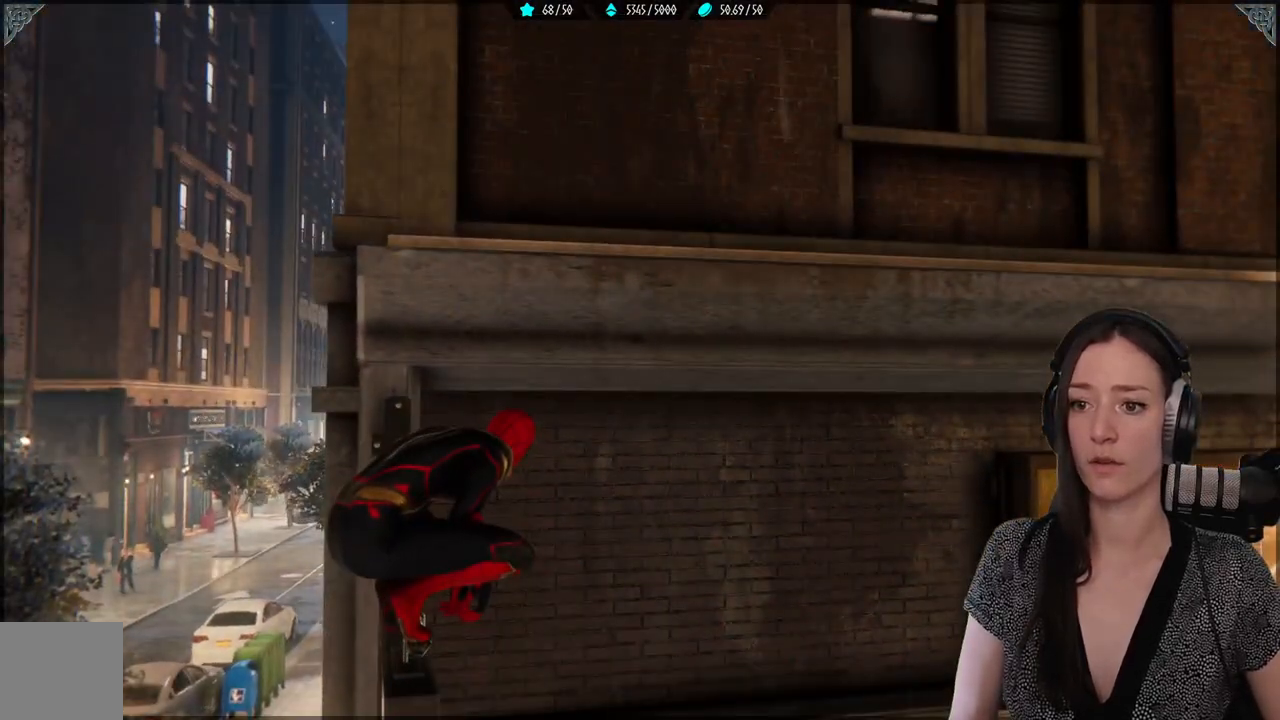
{"buttons": ["R2"], "left_stick": "up", "right_stick": "center", "events": [[133, "R2", "up"], [433, "R2", "down"]]}
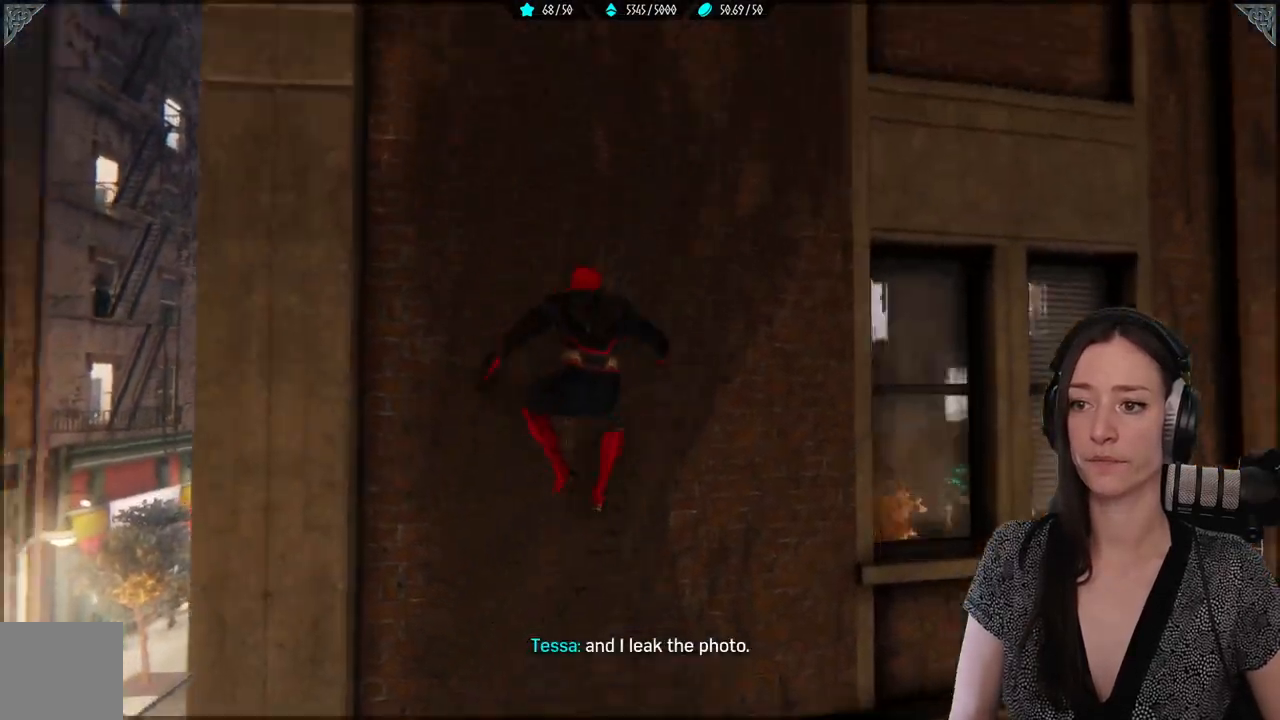
{"buttons": ["R2"], "left_stick": "up", "right_stick": "center", "events": []}
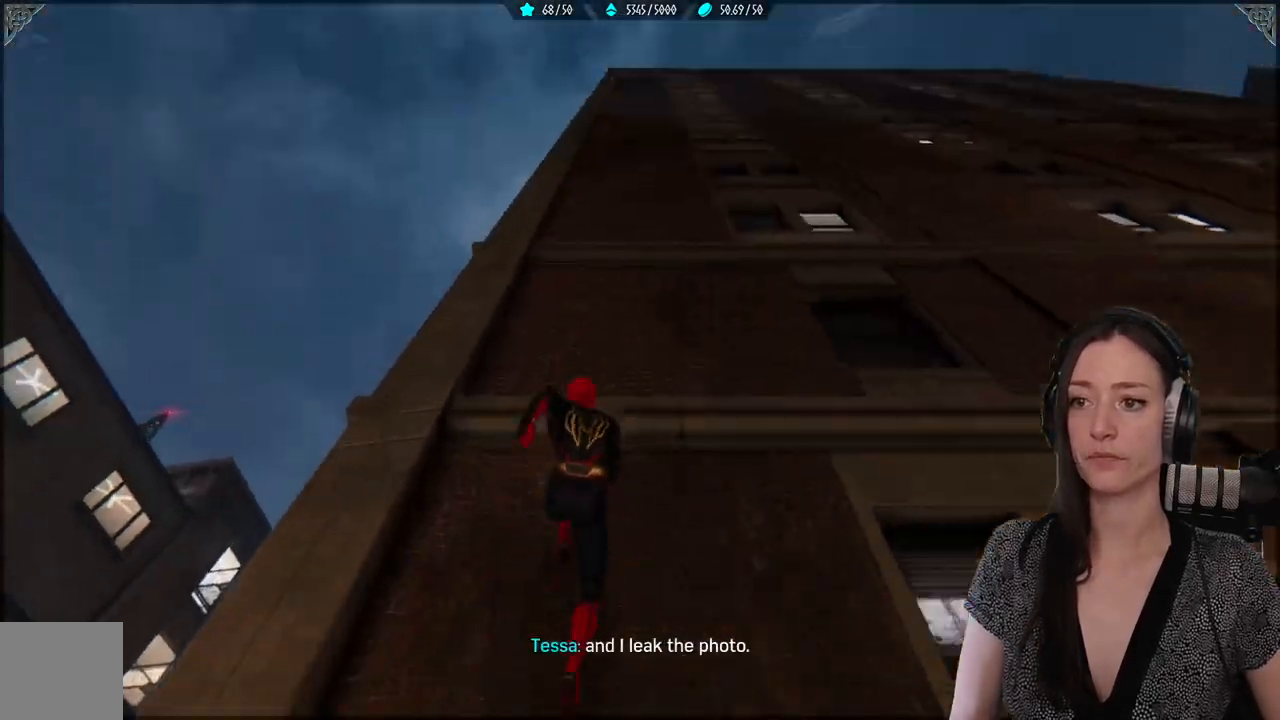
{"buttons": ["R2"], "left_stick": "up", "right_stick": "center", "events": []}
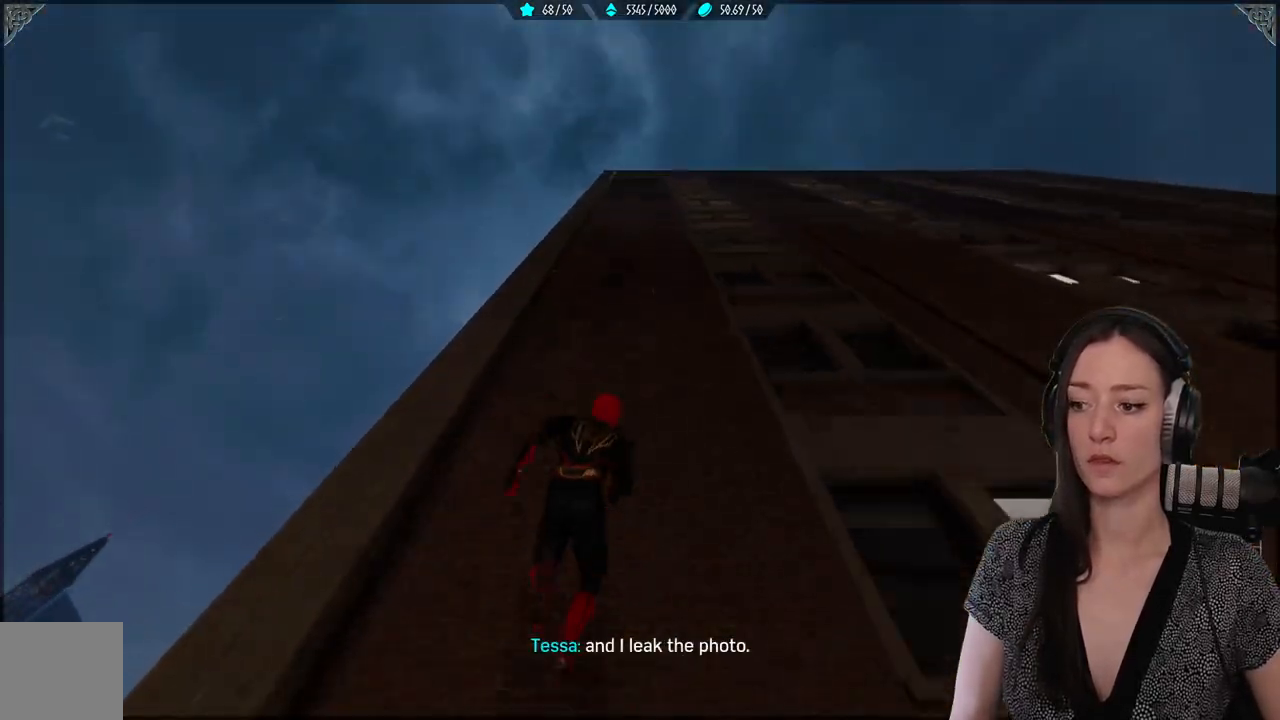
{"buttons": ["R2"], "left_stick": "up", "right_stick": "center", "events": []}
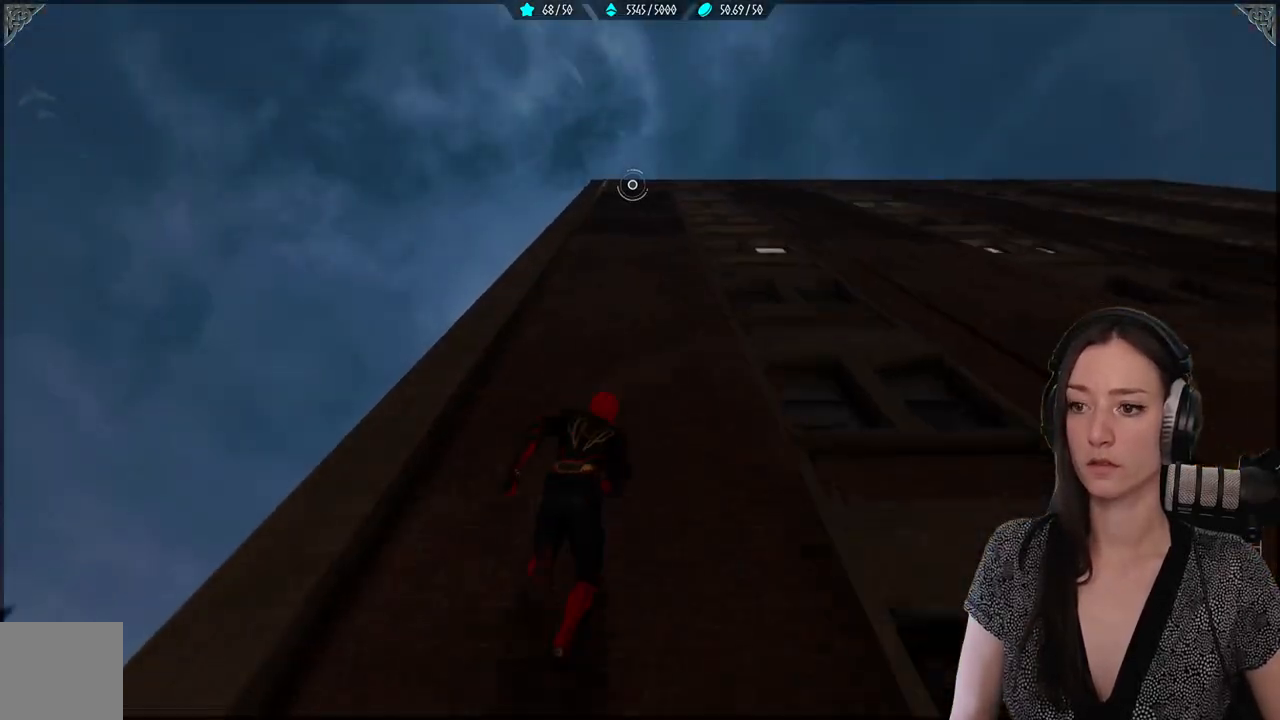
{"buttons": ["R2"], "left_stick": "up", "right_stick": "center", "events": [[83, "right_stick", "down-left"], [300, "right_stick", "center"]]}
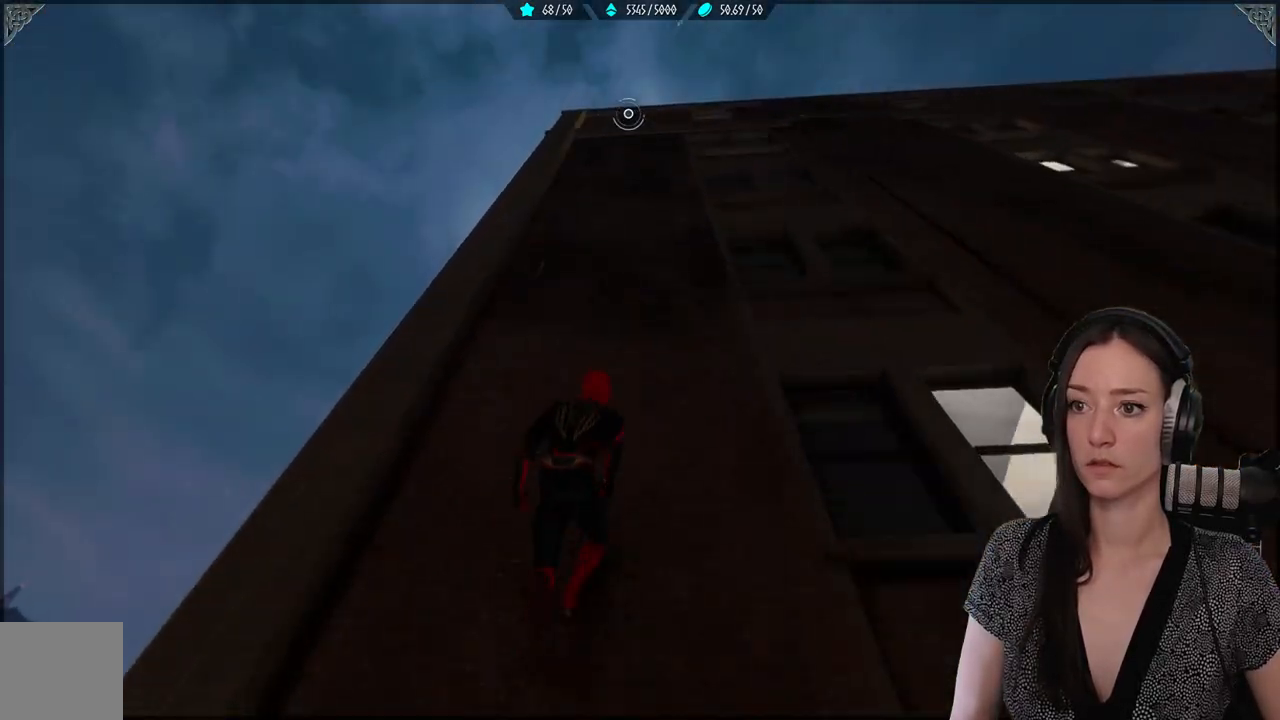
{"buttons": ["R2"], "left_stick": "up", "right_stick": "center", "events": []}
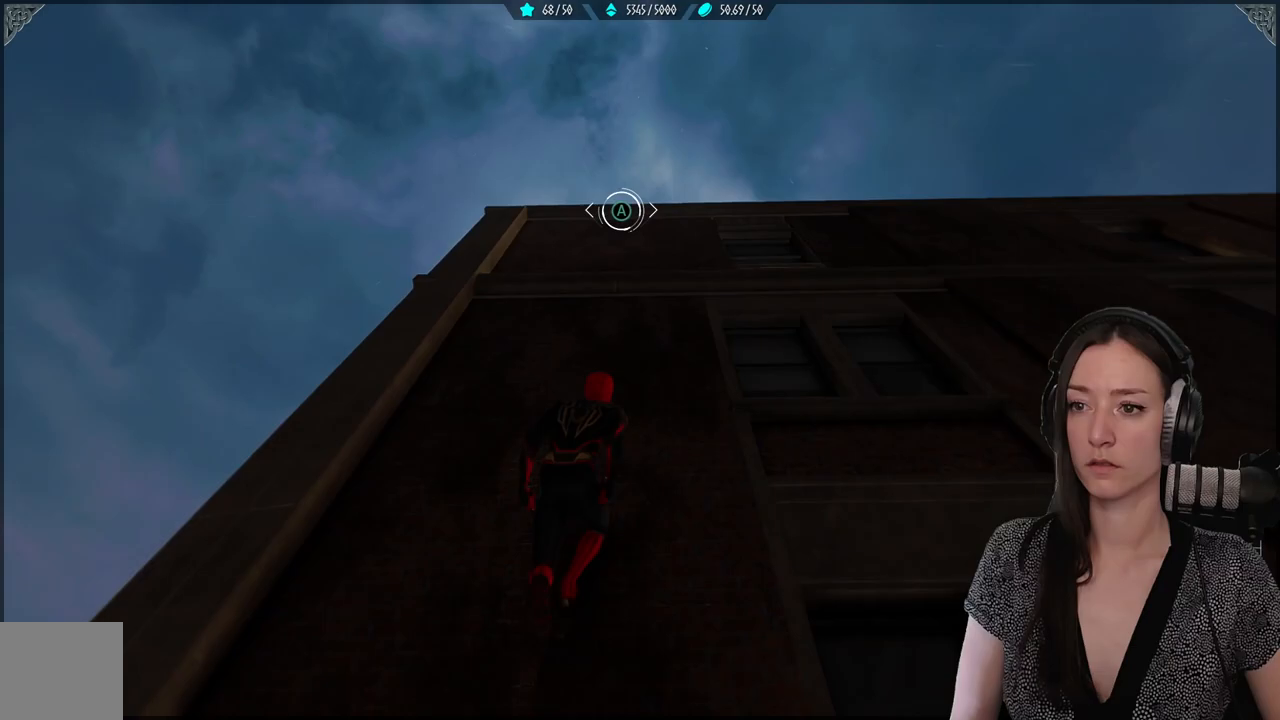
{"buttons": ["R2"], "left_stick": "up", "right_stick": "center", "events": []}
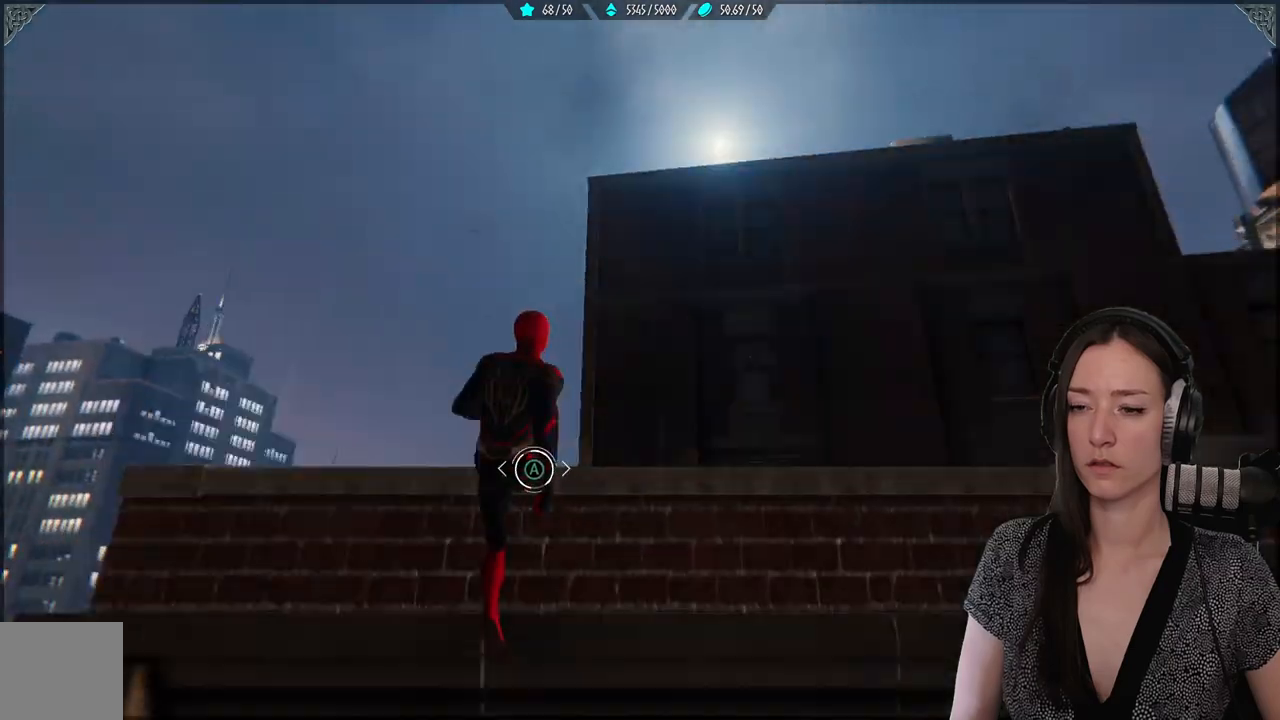
{"buttons": [], "left_stick": "center", "right_stick": "down-left", "events": [[117, "R2", "up"], [150, "left_stick", "center"], [300, "right_stick", "down-left"]]}
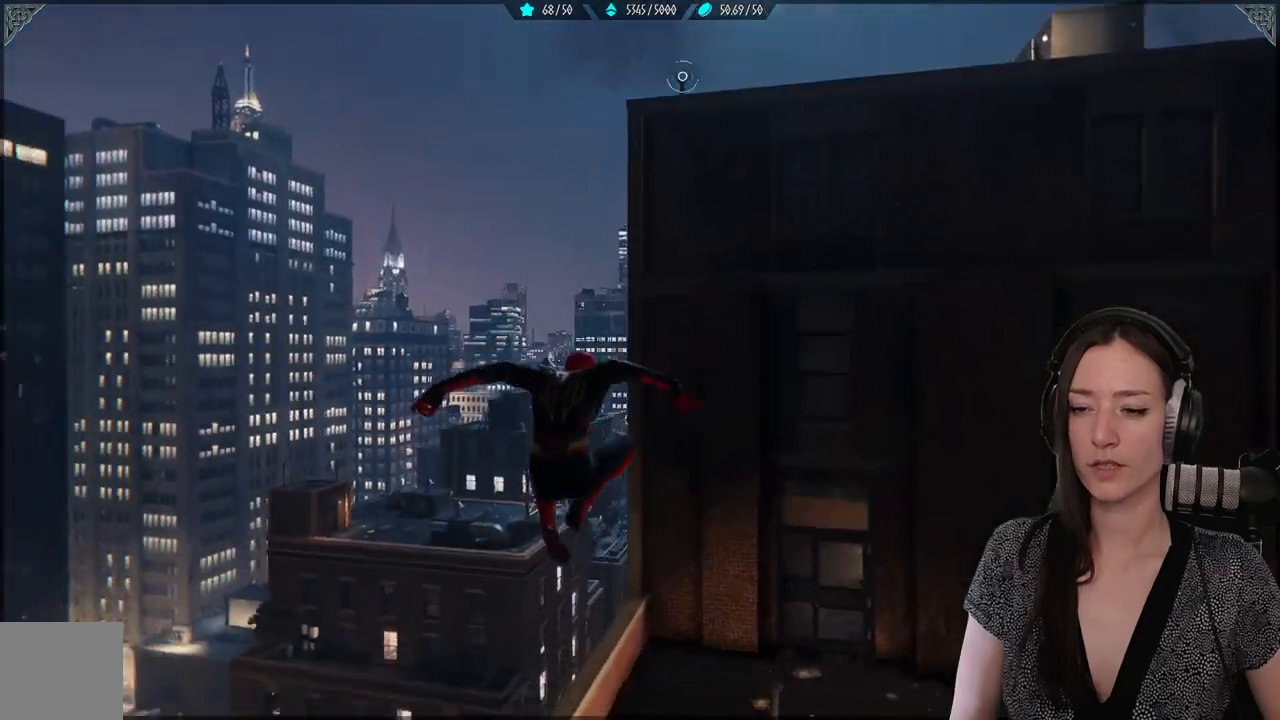
{"buttons": [], "left_stick": "up-right", "right_stick": "down-left", "events": [[233, "left_stick", "up-right"]]}
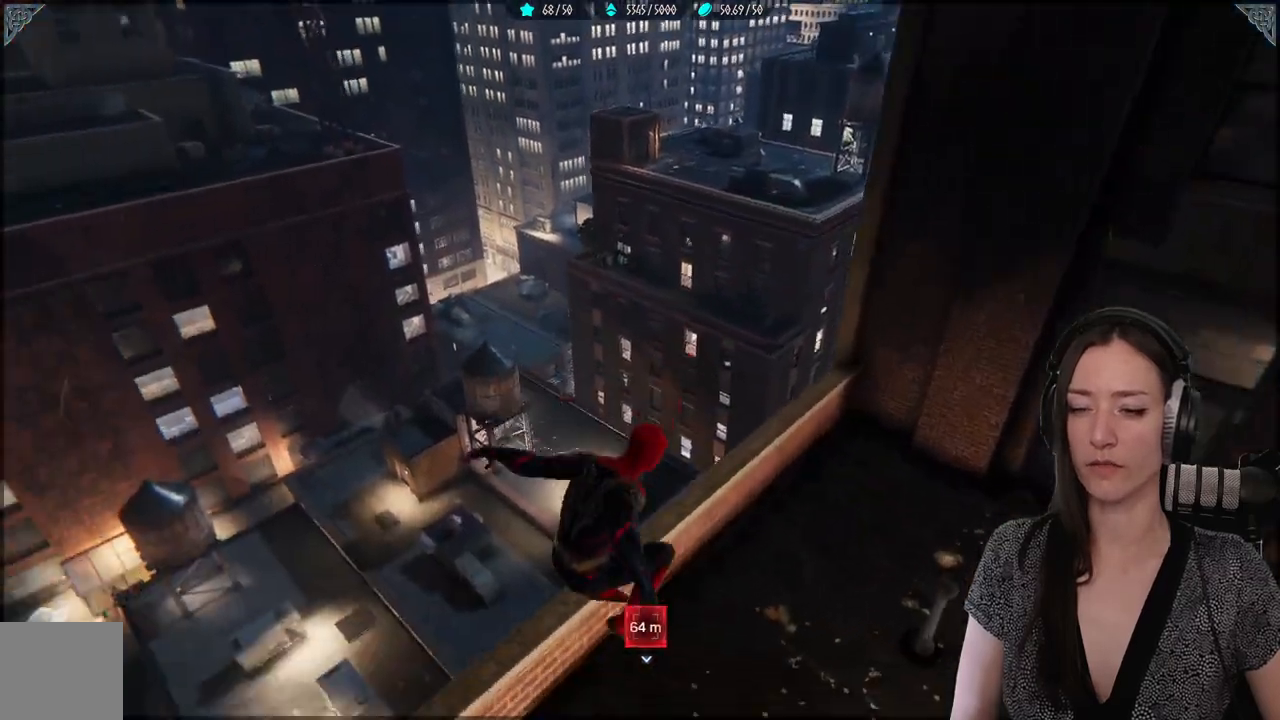
{"buttons": [], "left_stick": "up-left", "right_stick": "left", "events": [[50, "left_stick", "center"], [283, "right_stick", "left"], [383, "left_stick", "up-left"]]}
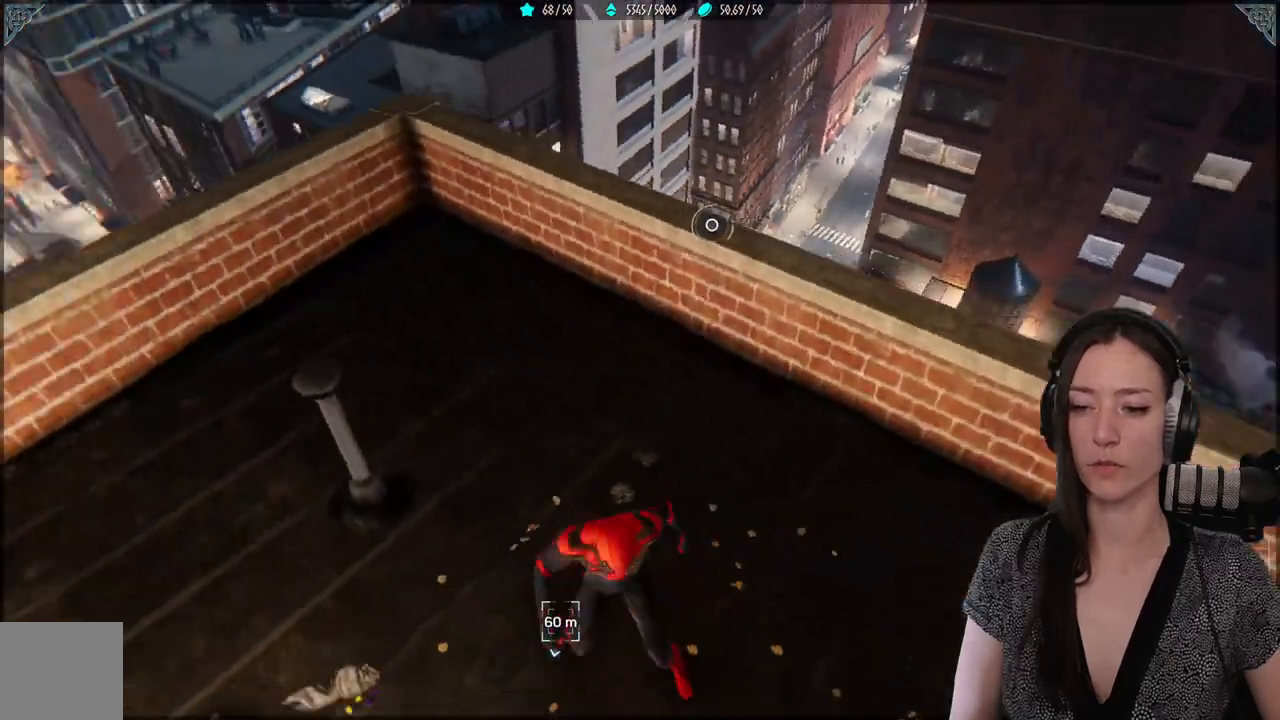
{"buttons": [], "left_stick": "up", "right_stick": "center", "events": [[167, "right_stick", "center"], [183, "left_stick", "up"]]}
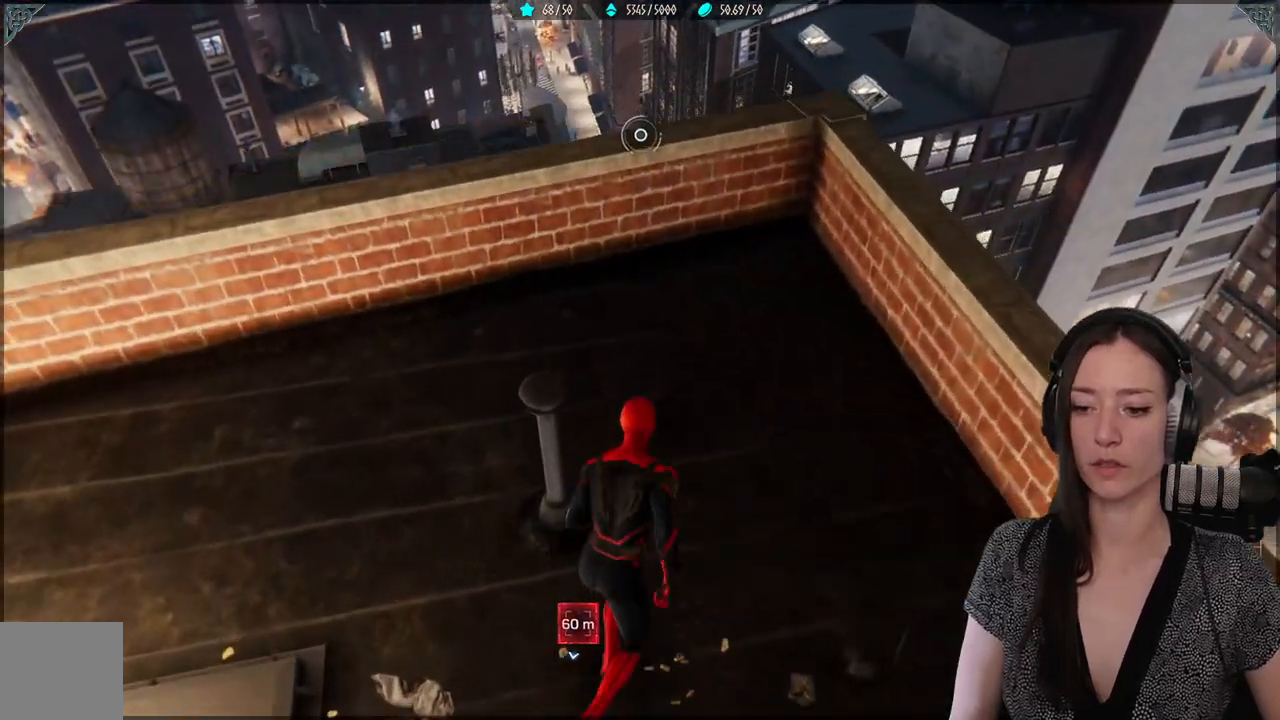
{"buttons": [], "left_stick": "up", "right_stick": "center", "events": [[183, "A", "down"], [283, "A", "up"]]}
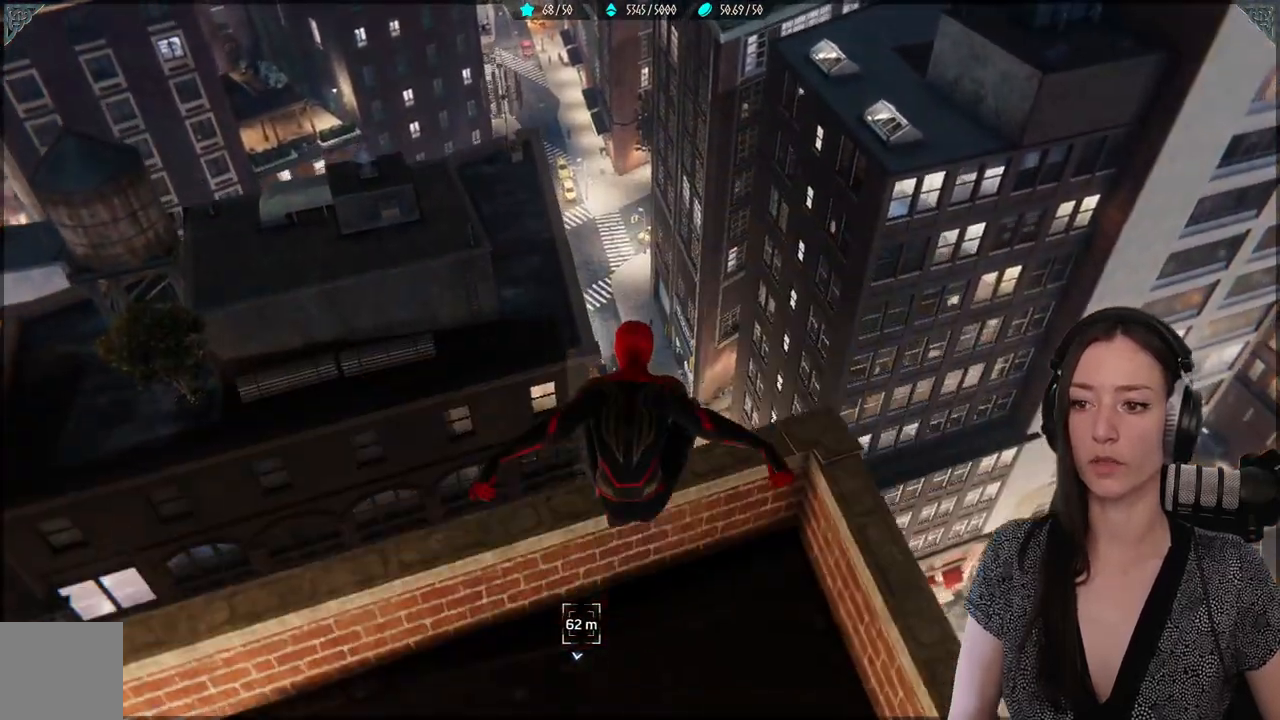
{"buttons": [], "left_stick": "up", "right_stick": "down", "events": [[67, "right_stick", "down"], [150, "left_stick", "center"], [483, "left_stick", "up"]]}
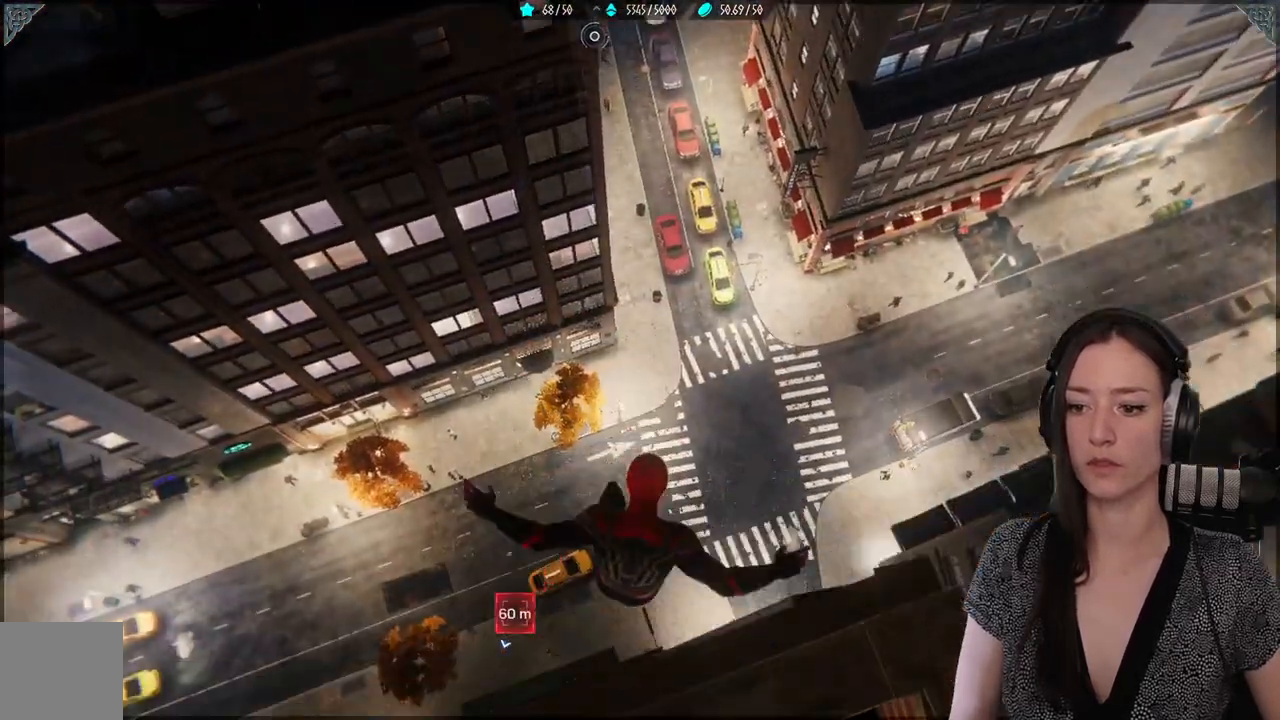
{"buttons": [], "left_stick": "center", "right_stick": "center", "events": [[233, "left_stick", "right"], [283, "left_stick", "center"], [317, "right_stick", "center"]]}
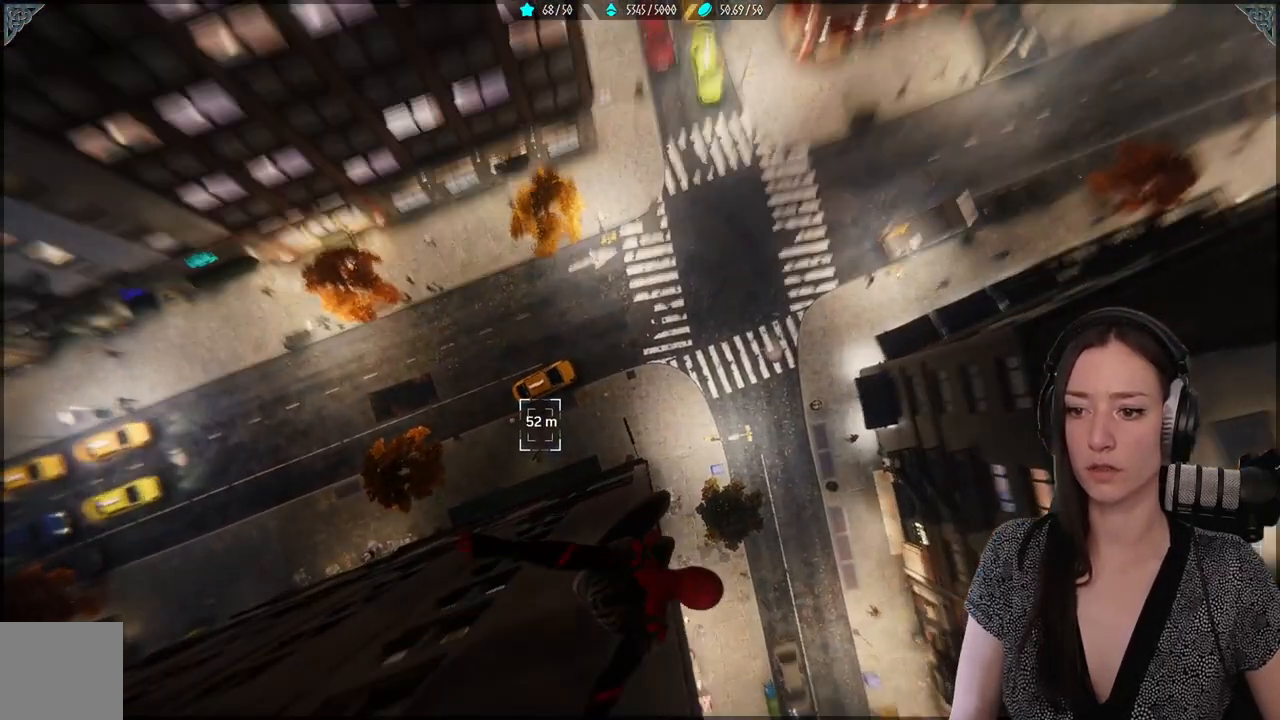
{"buttons": [], "left_stick": "center", "right_stick": "center", "events": [[67, "right_stick", "left"], [83, "left_stick", "left"], [350, "left_stick", "center"], [350, "right_stick", "center"]]}
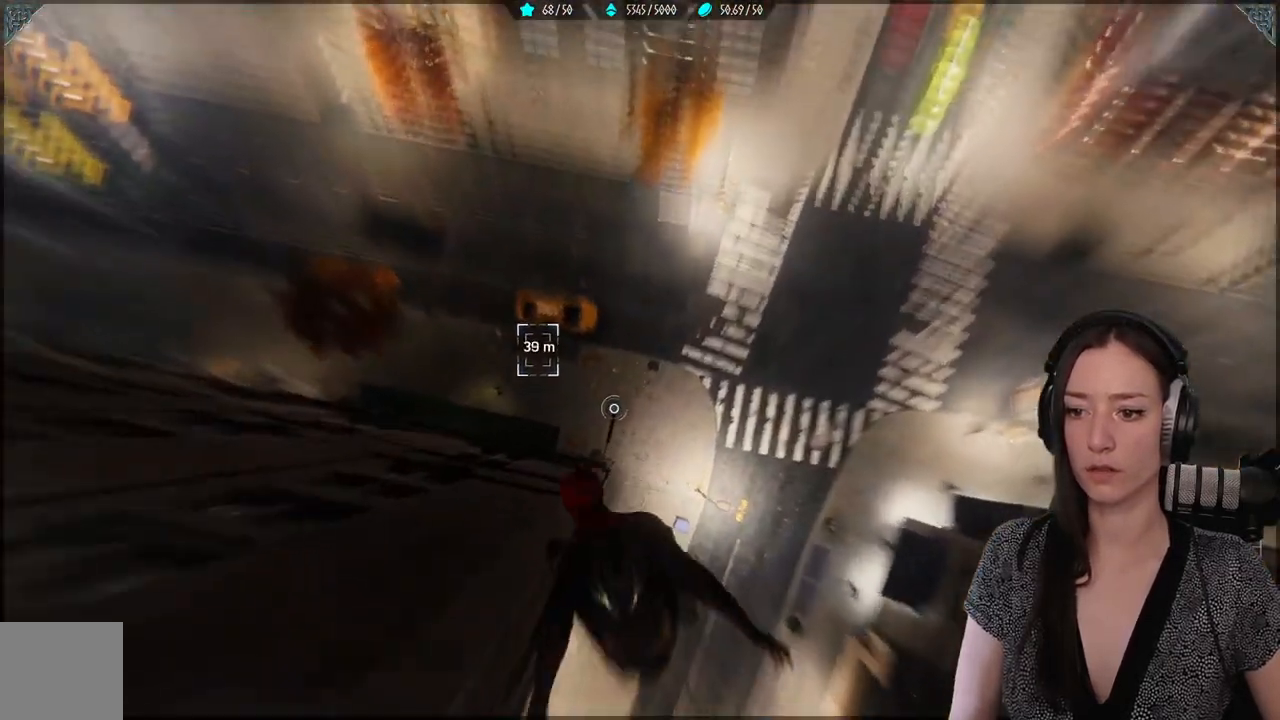
{"buttons": ["L2", "R2"], "left_stick": "center", "right_stick": "center", "events": [[117, "L2", "down"], [150, "R2", "down"], [167, "right_stick", "left"], [300, "right_stick", "center"]]}
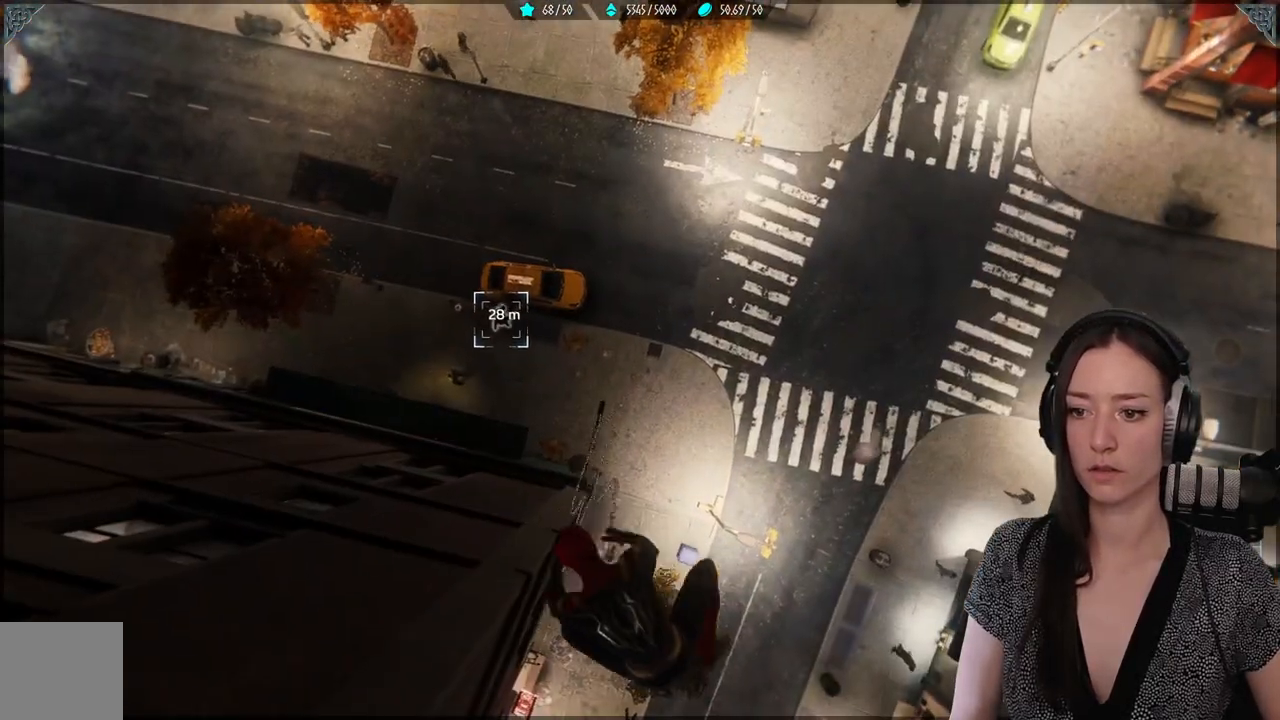
{"buttons": ["L2", "R2"], "left_stick": "center", "right_stick": "up-left", "events": [[67, "right_stick", "up"], [233, "right_stick", "up-left"]]}
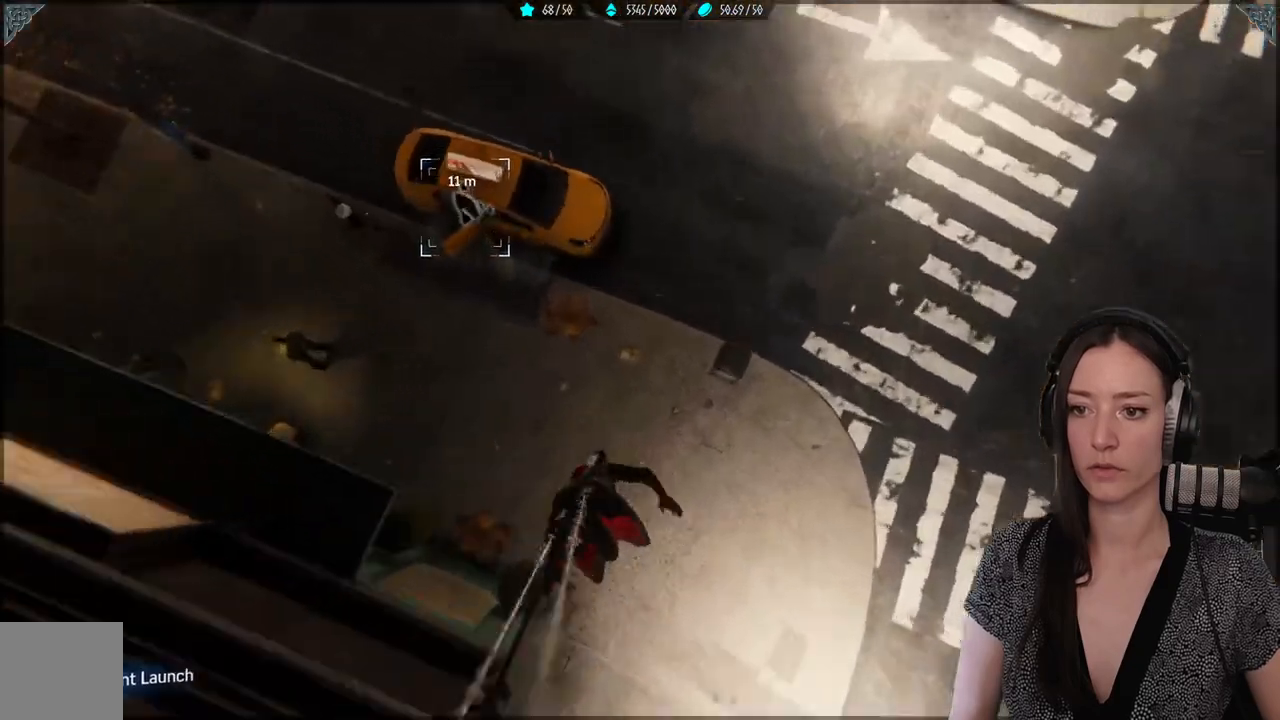
{"buttons": ["R2"], "left_stick": "center", "right_stick": "center", "events": [[367, "L2", "up"], [400, "right_stick", "center"]]}
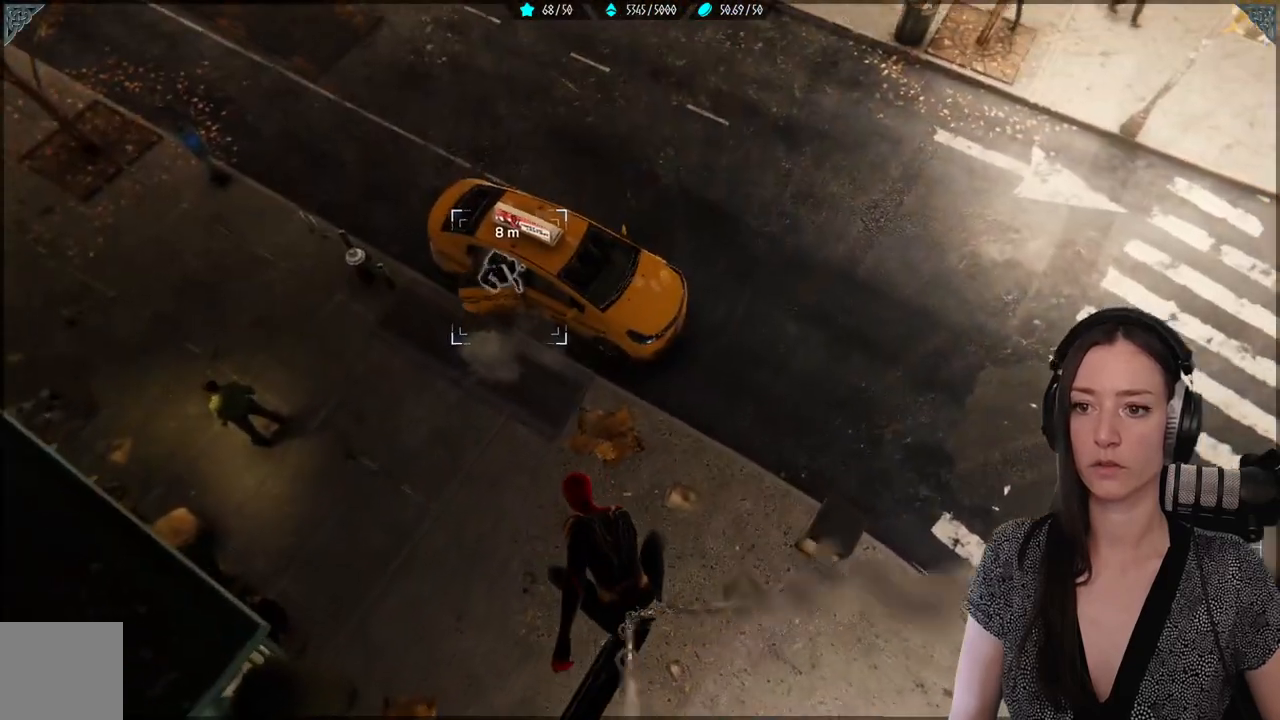
{"buttons": ["R2"], "left_stick": "center", "right_stick": "up-left", "events": [[283, "right_stick", "up-left"]]}